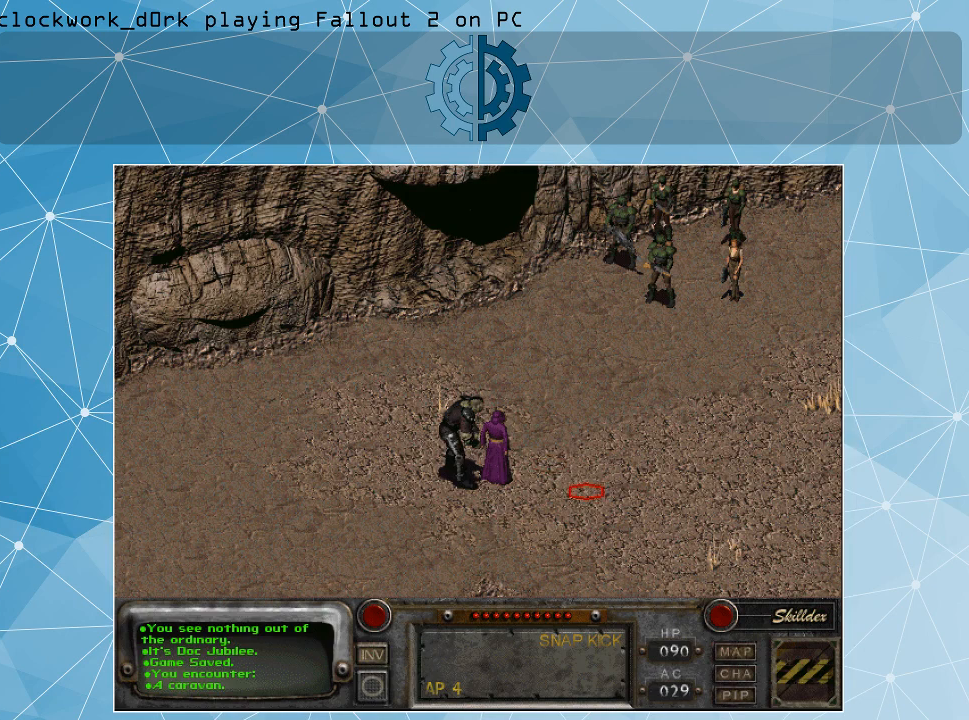
Gameplay with keyboard and mouse; each line is a JSON object with the keys and mouse buttons held at the frame after it. "events" lists presses ("down") and releases ("up") of ".", "/", "0", "1", "2", "3", "4", "5", "6", "7", "8", "9", "a", "alt_l", "alt_r", "b", "backslash", "backspace", "c", "caps_lock", "comma", "ctrl_l", "ctrl_r", "d", "e", "equals", "f", "g", "h", "i", "j", "k", "l", "lbracket", "m", "minus", "n", "o", "p", "q", "quote", "r", "rbracket", "return", "s", "semicolon", "shift_l", "shift_r", "space", "super", "t", "tab", "tilde", "u", "v", "w", "x", "y", "z", "mouse_left" and "mouse_right" between this image and that frame as [ms after this image, input, new state], when the widget could be followed in between. "mouse_left", "mouse_right" = the "left", "right" buttons of the "mouse" list. No other keys are recorded. Not read: mouse_move.
{"keys": [], "mouse": ["right"], "events": [[500, "mouse_right", "down"]]}
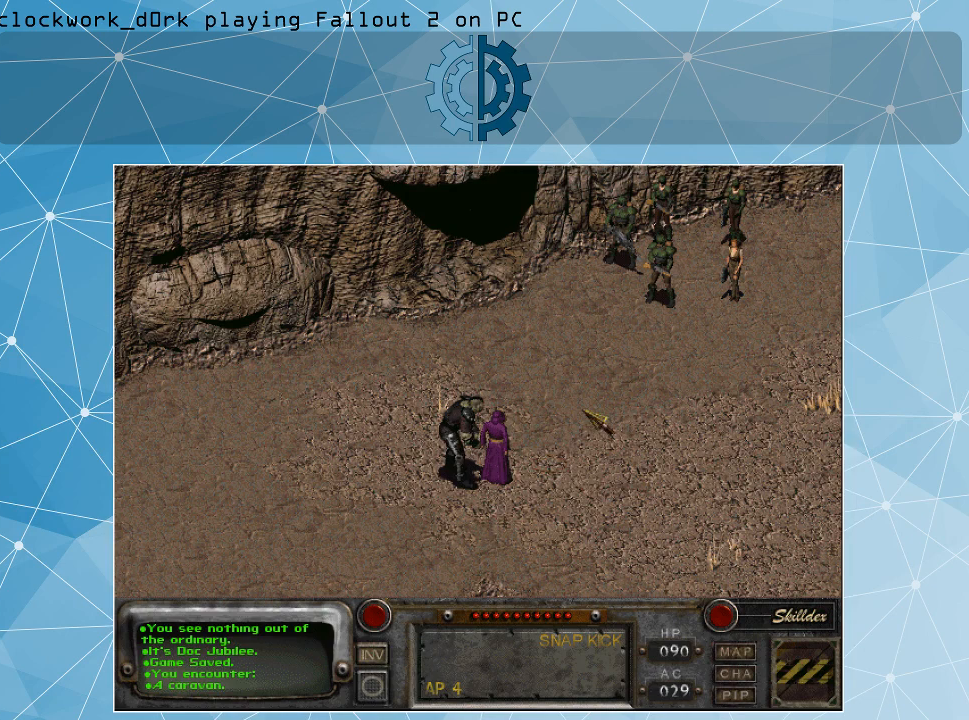
{"keys": [], "mouse": [], "events": [[100, "mouse_right", "up"]]}
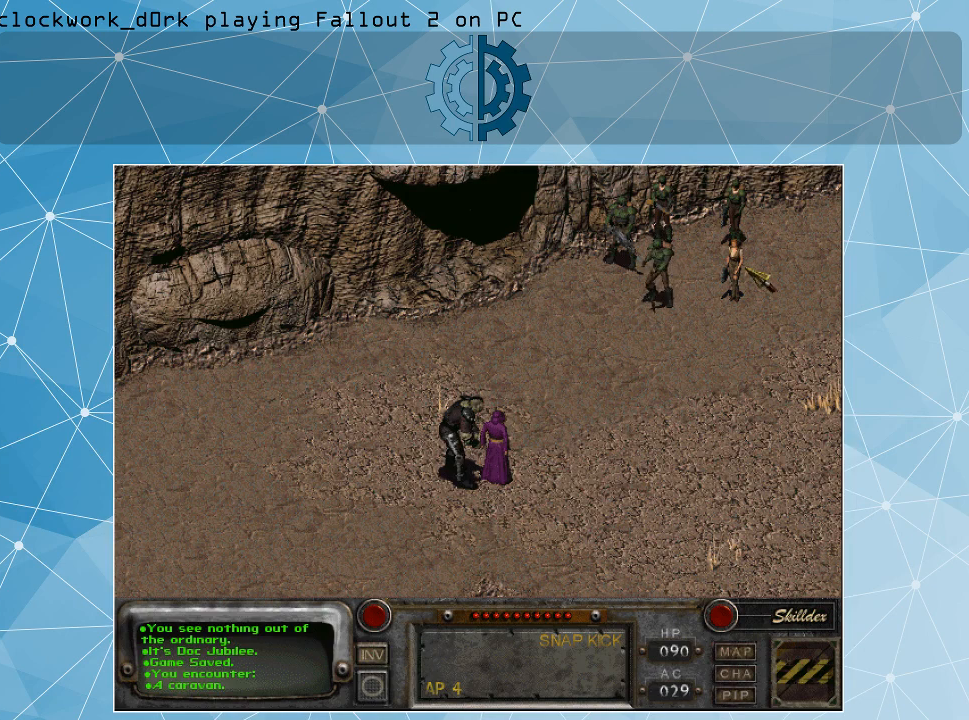
{"keys": [], "mouse": [], "events": []}
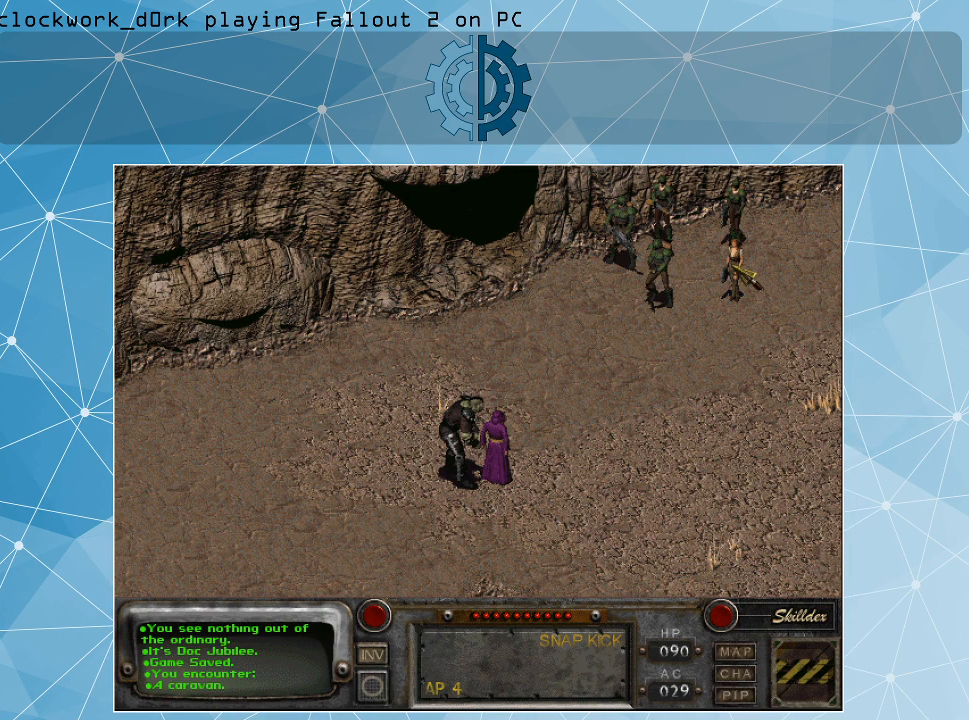
{"keys": [], "mouse": [], "events": [[433, "mouse_left", "down"], [500, "mouse_left", "up"]]}
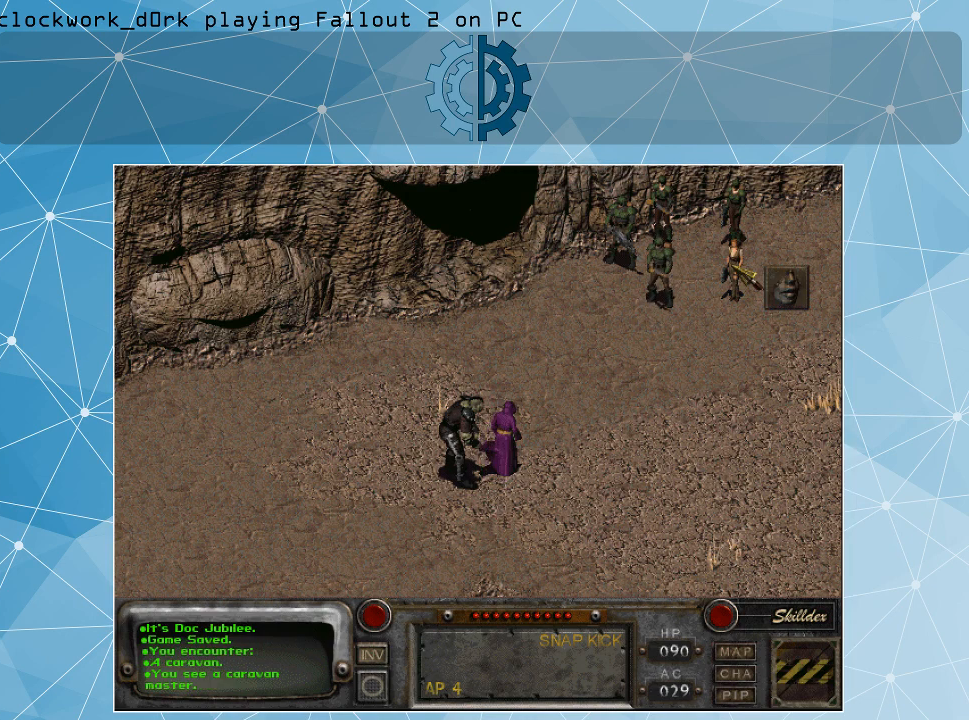
{"keys": [], "mouse": [], "events": []}
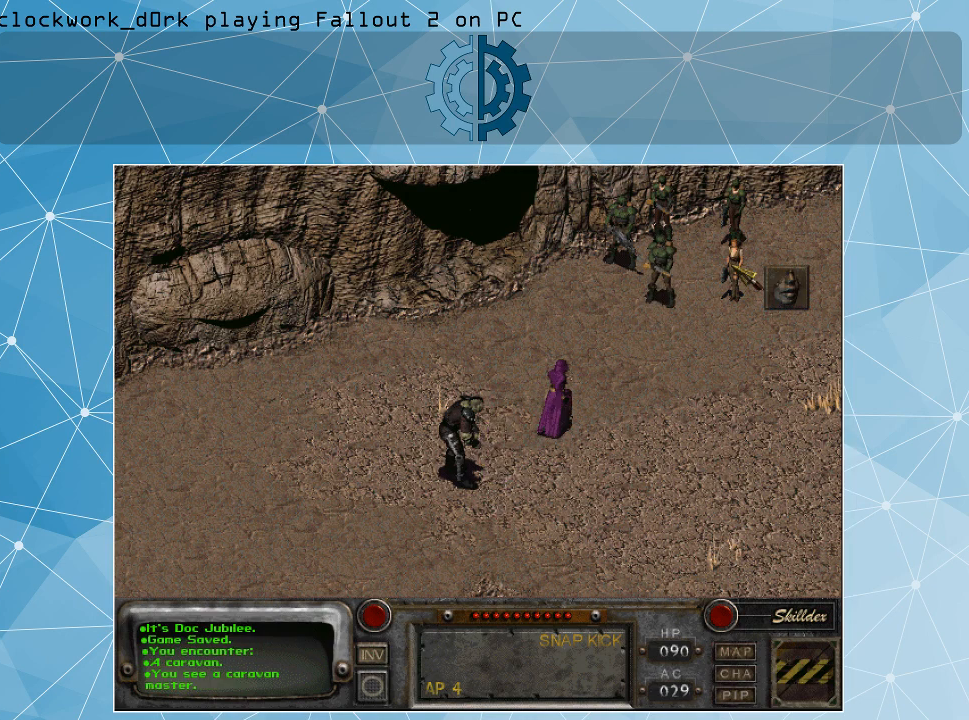
{"keys": [], "mouse": [], "events": []}
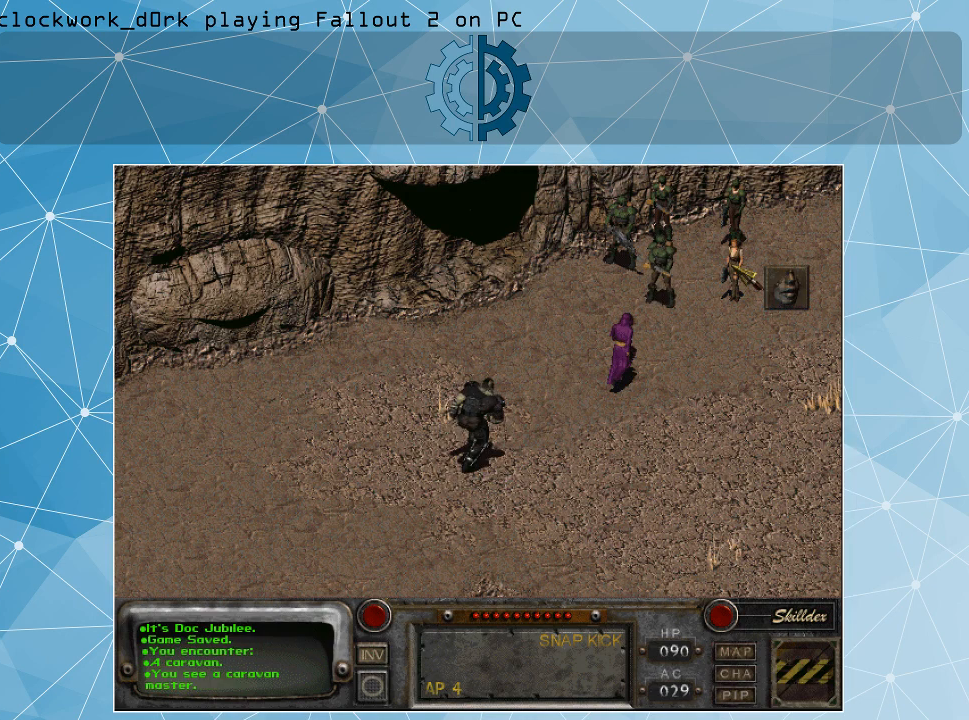
{"keys": [], "mouse": [], "events": []}
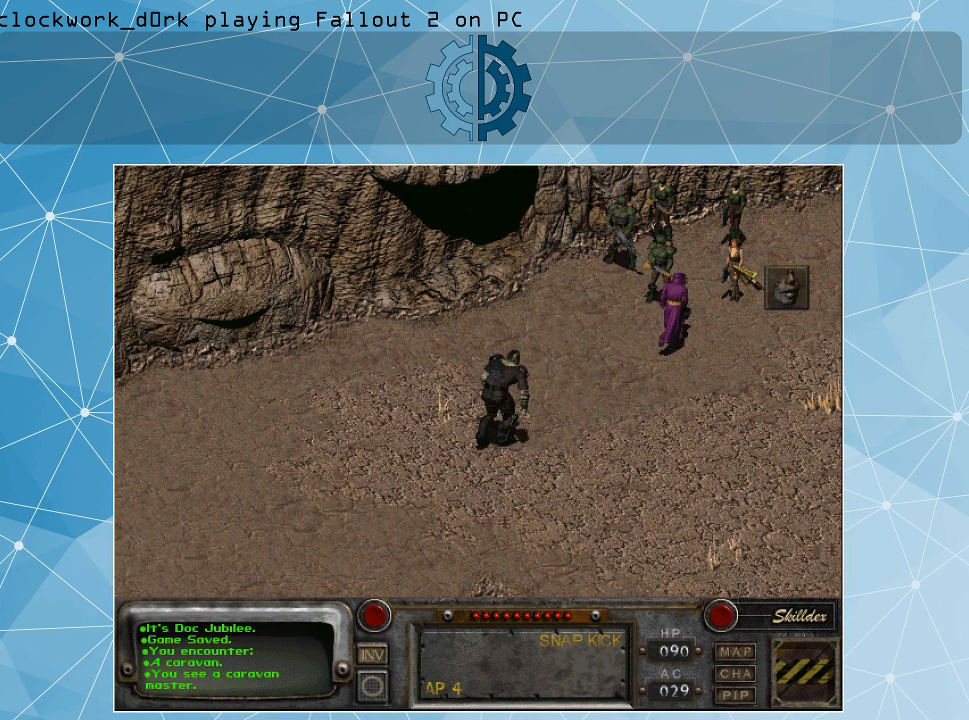
{"keys": [], "mouse": [], "events": []}
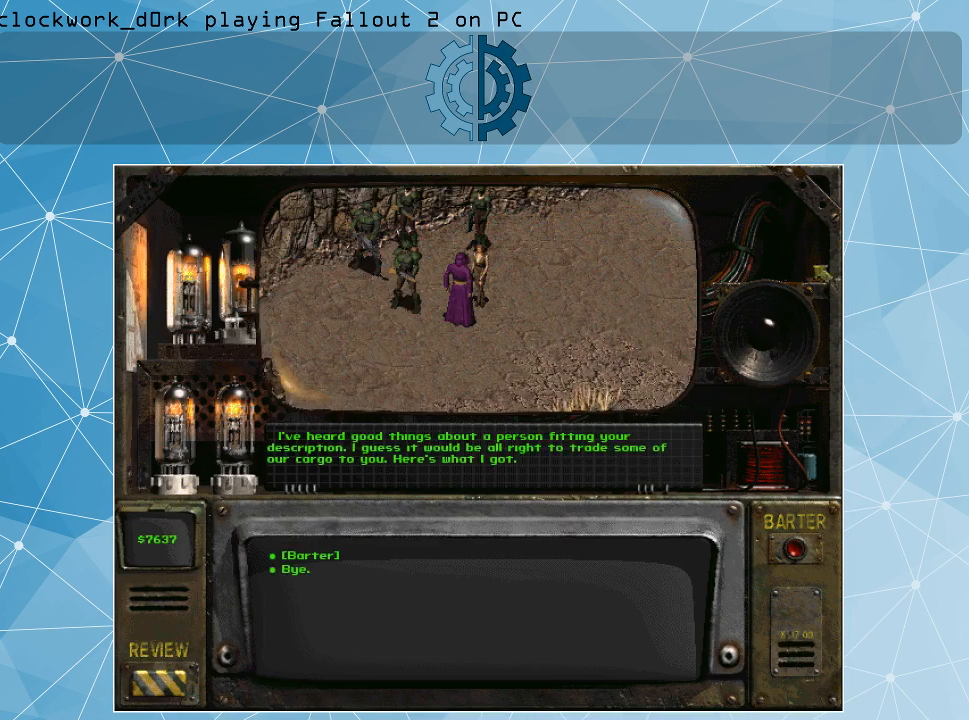
{"keys": [], "mouse": [], "events": []}
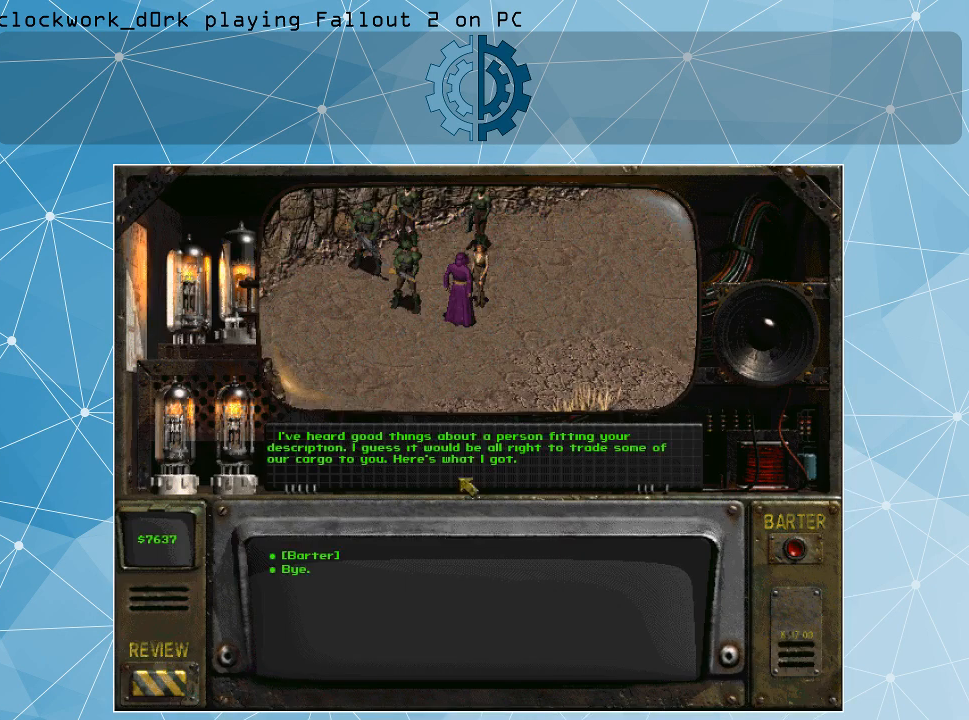
{"keys": [], "mouse": [], "events": []}
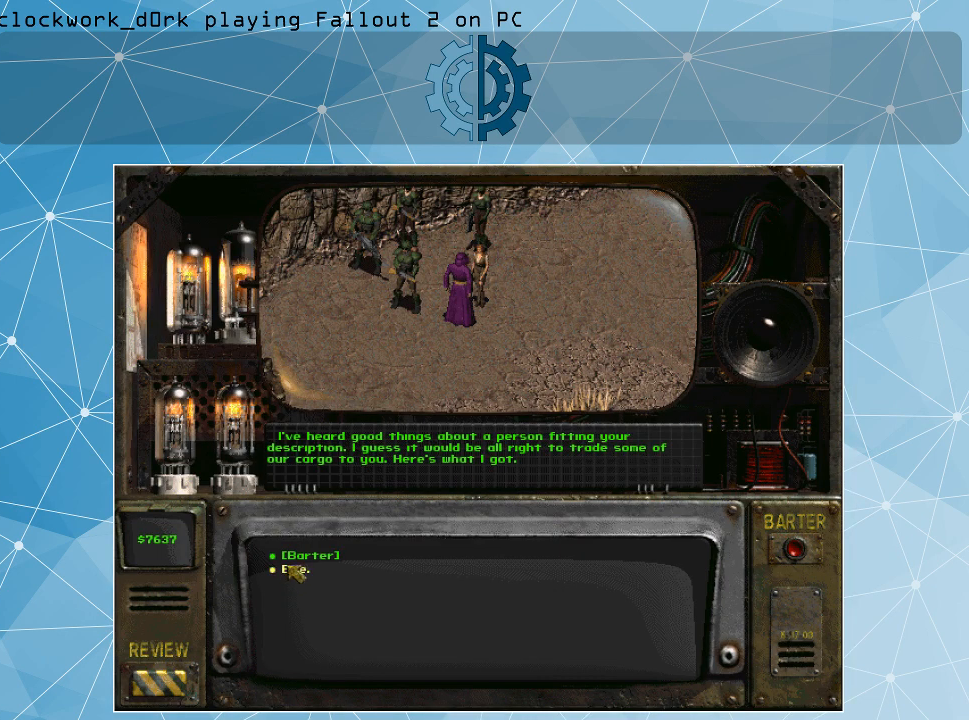
{"keys": [], "mouse": [], "events": [[333, "mouse_left", "down"], [400, "mouse_left", "up"]]}
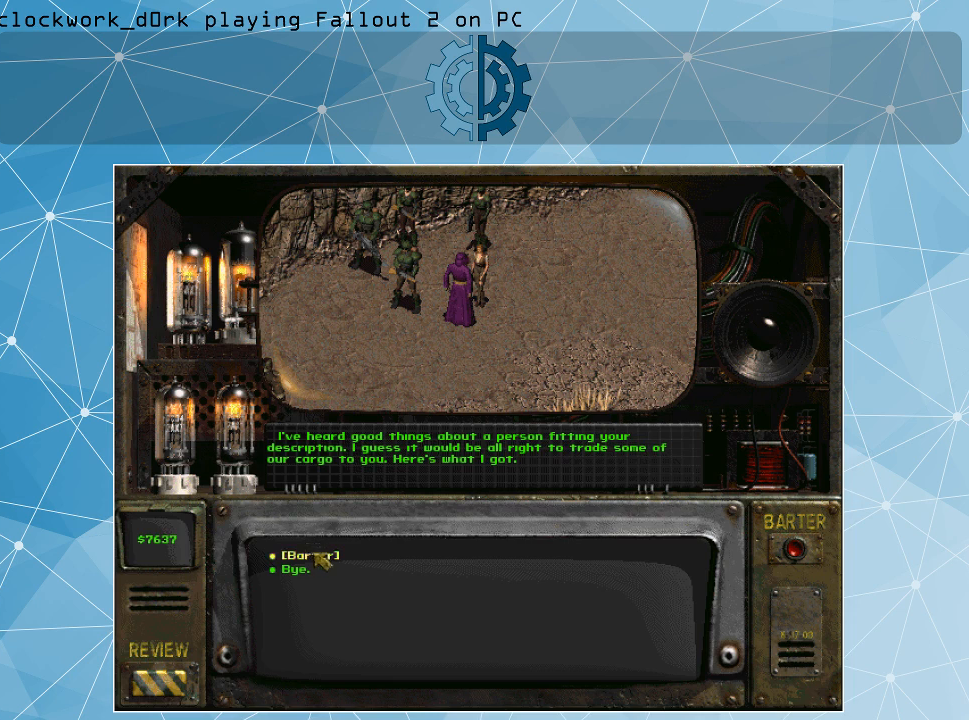
{"keys": [], "mouse": [], "events": [[133, "mouse_left", "down"], [233, "mouse_left", "up"]]}
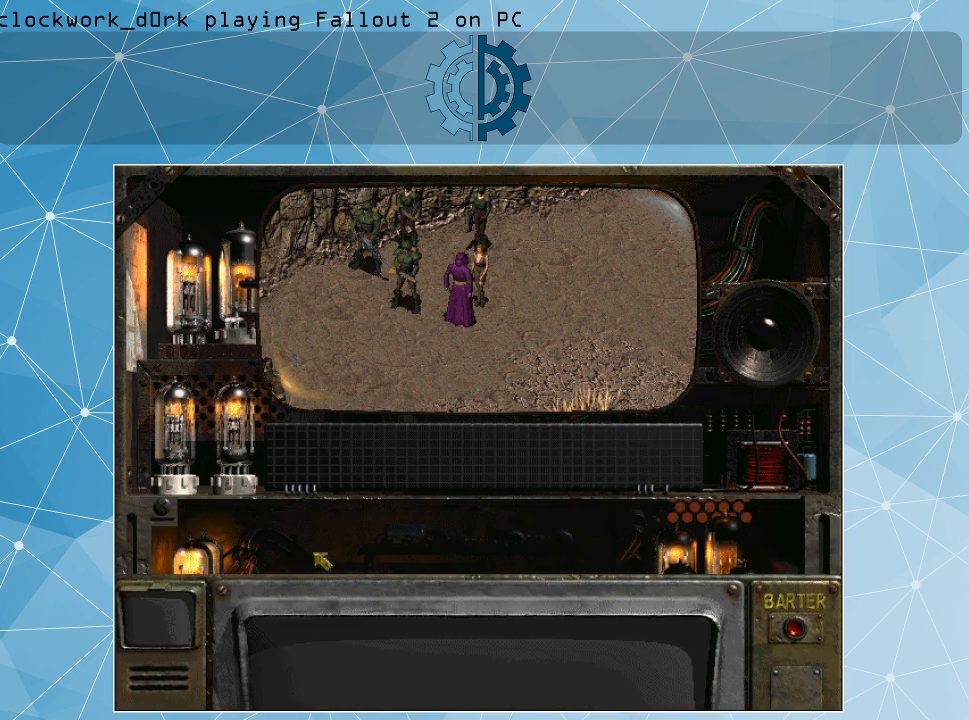
{"keys": [], "mouse": [], "events": []}
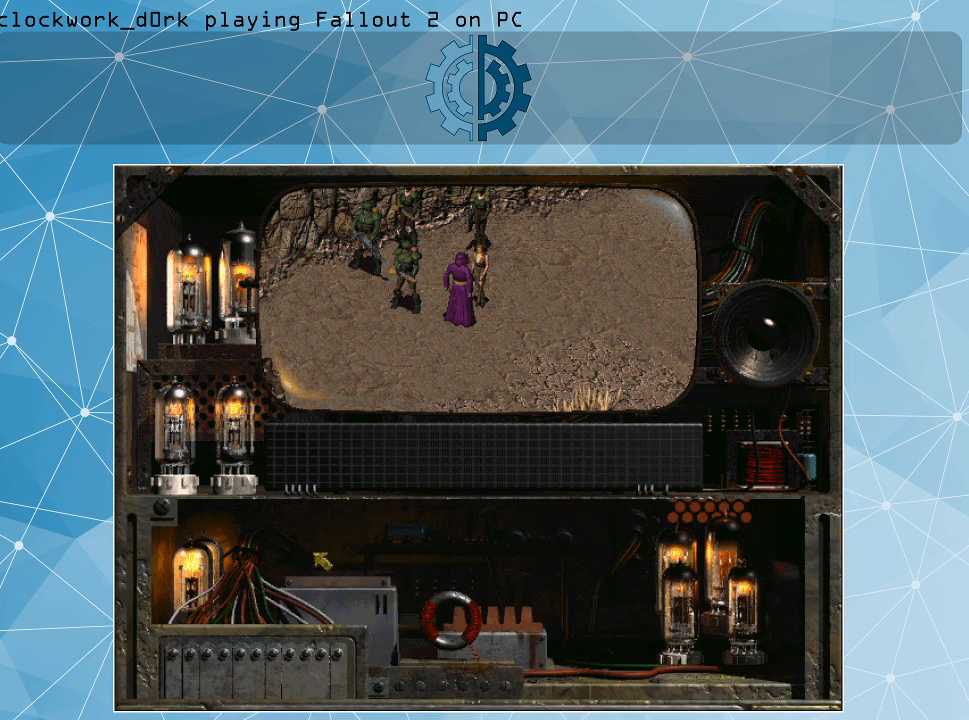
{"keys": [], "mouse": [], "events": []}
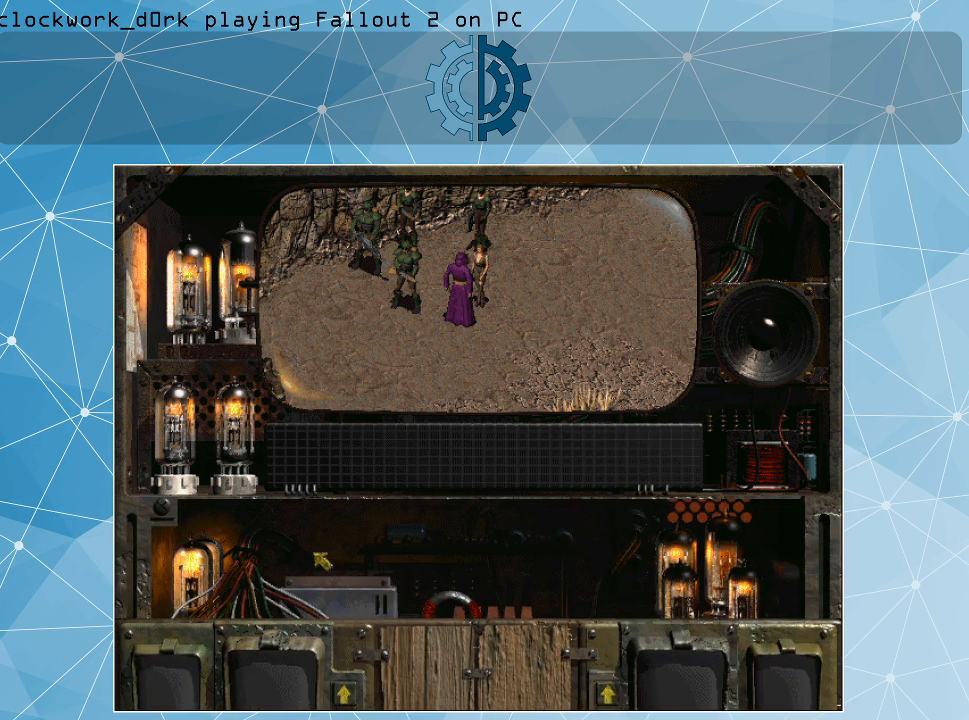
{"keys": [], "mouse": [], "events": []}
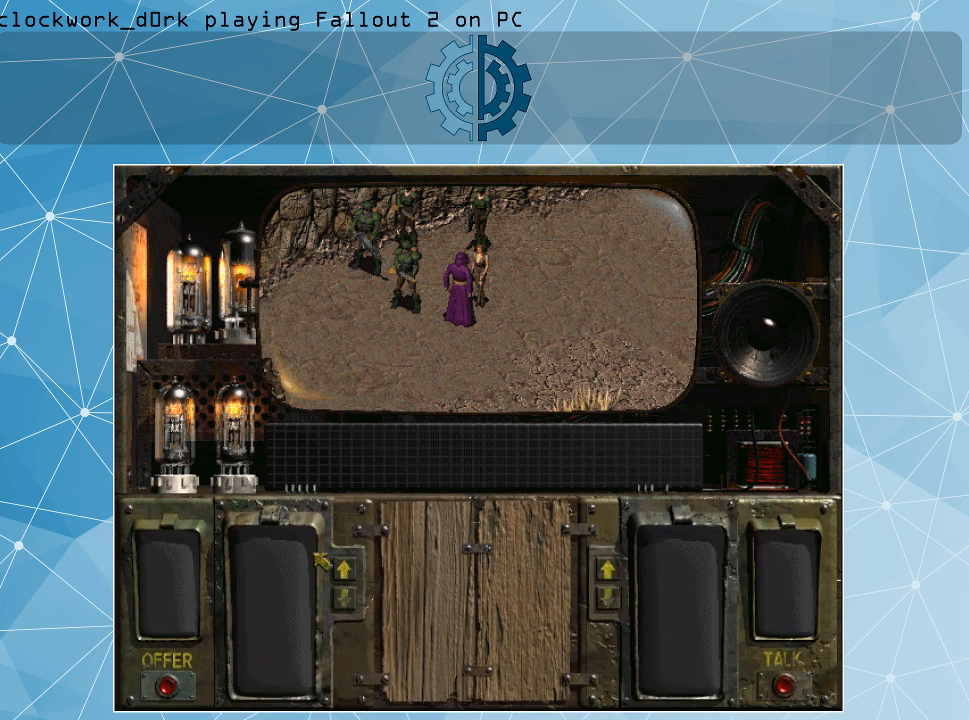
{"keys": [], "mouse": [], "events": []}
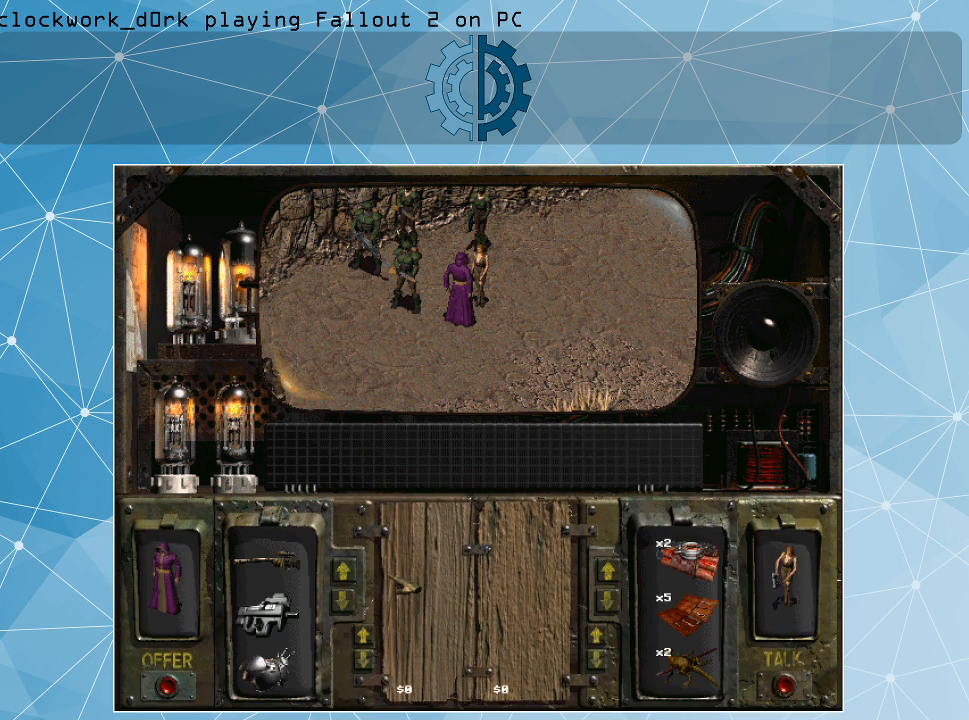
{"keys": [], "mouse": [], "events": []}
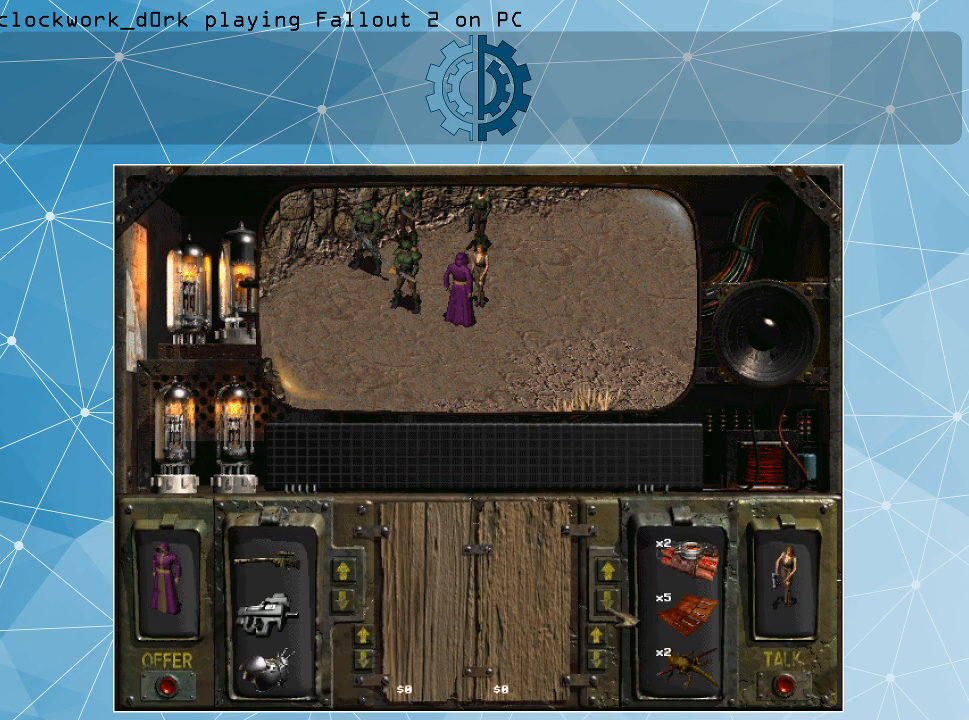
{"keys": [], "mouse": ["left"], "events": [[466, "mouse_left", "down"]]}
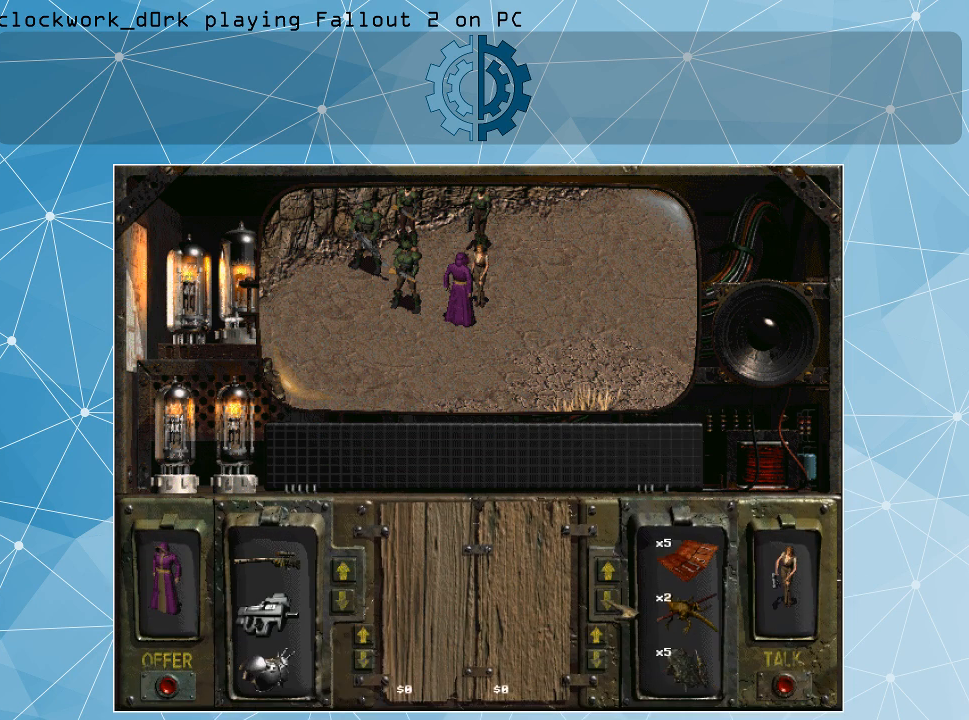
{"keys": [], "mouse": [], "events": [[66, "mouse_left", "up"], [200, "mouse_left", "down"], [266, "mouse_left", "up"], [400, "mouse_left", "down"], [433, "mouse_left", "up"]]}
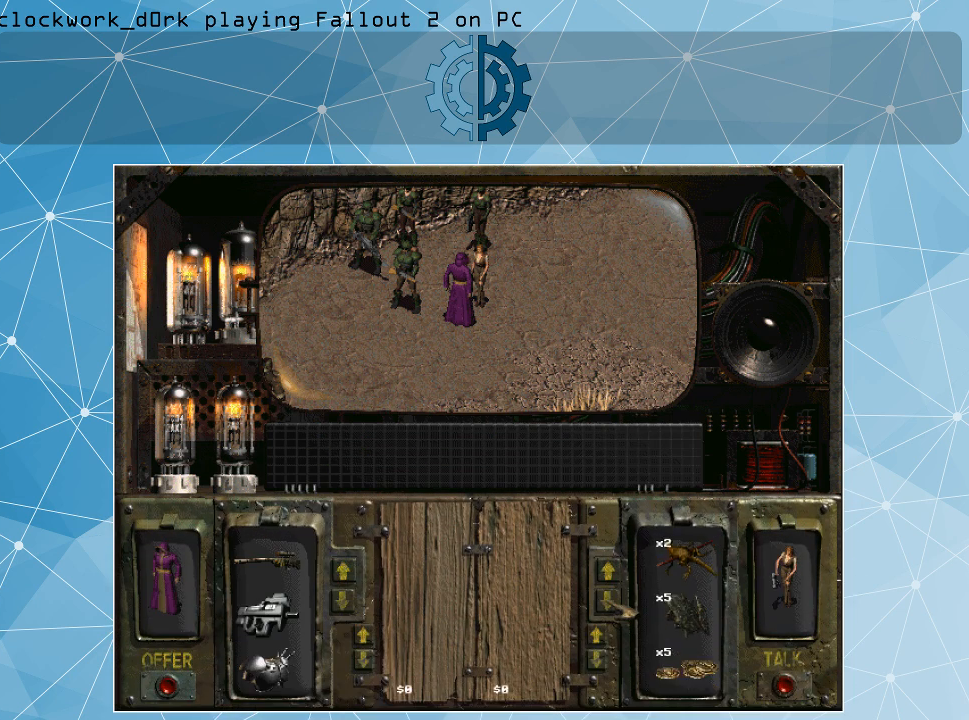
{"keys": [], "mouse": [], "events": [[33, "mouse_left", "down"], [133, "mouse_left", "up"], [233, "mouse_left", "down"], [333, "mouse_left", "up"]]}